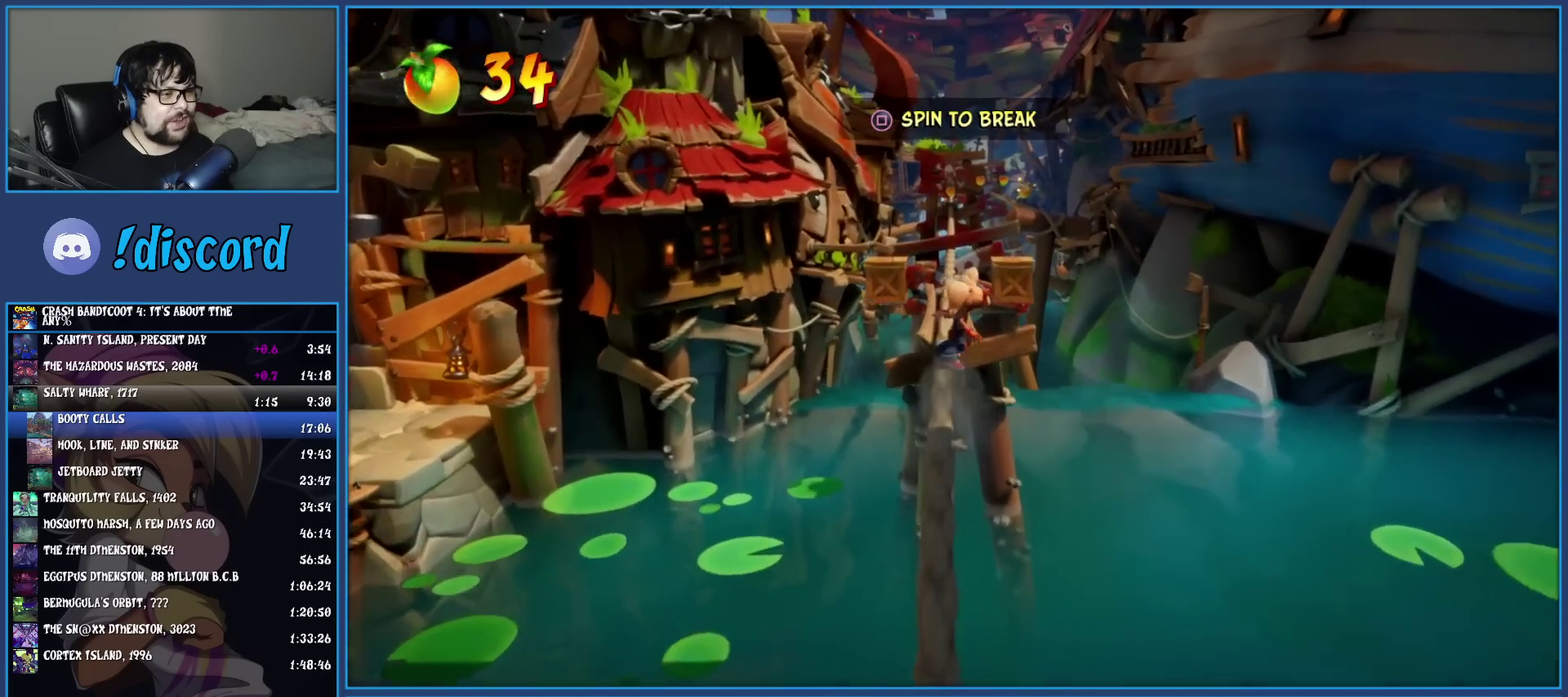
Gameplay with a controller (PlayStation layout); each line is a JSON object with the inputs held at the frame after it. "events" lists button and stick changes between this image and that frame as [ms after this image, input, new state], when the widget could be followed in between. Not read: R3 right_stick.
{"buttons": [], "left_stick": "center", "events": [[50, "left_stick", "right"], [183, "left_stick", "left"], [283, "left_stick", "center"]]}
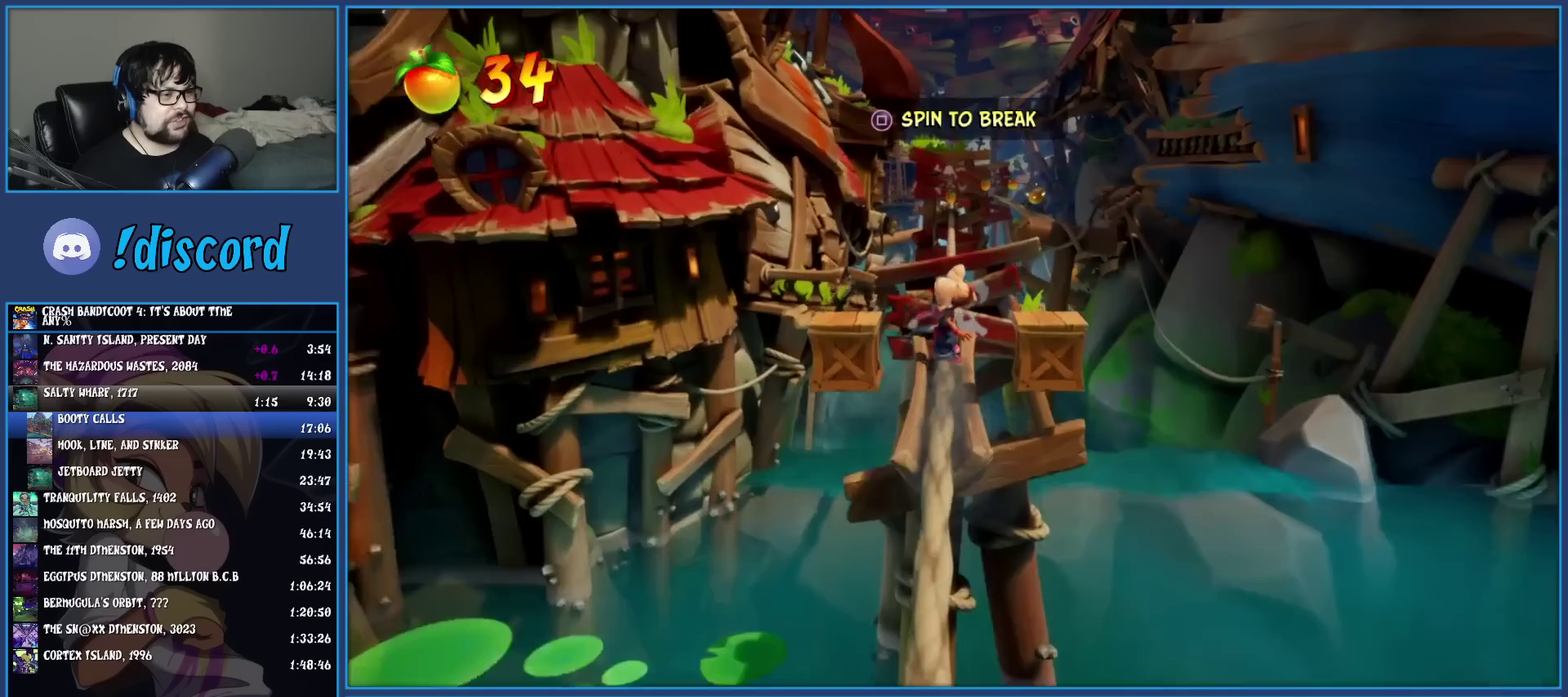
{"buttons": [], "left_stick": "right", "events": [[67, "CROSS", "down"], [283, "CROSS", "up"], [467, "left_stick", "right"]]}
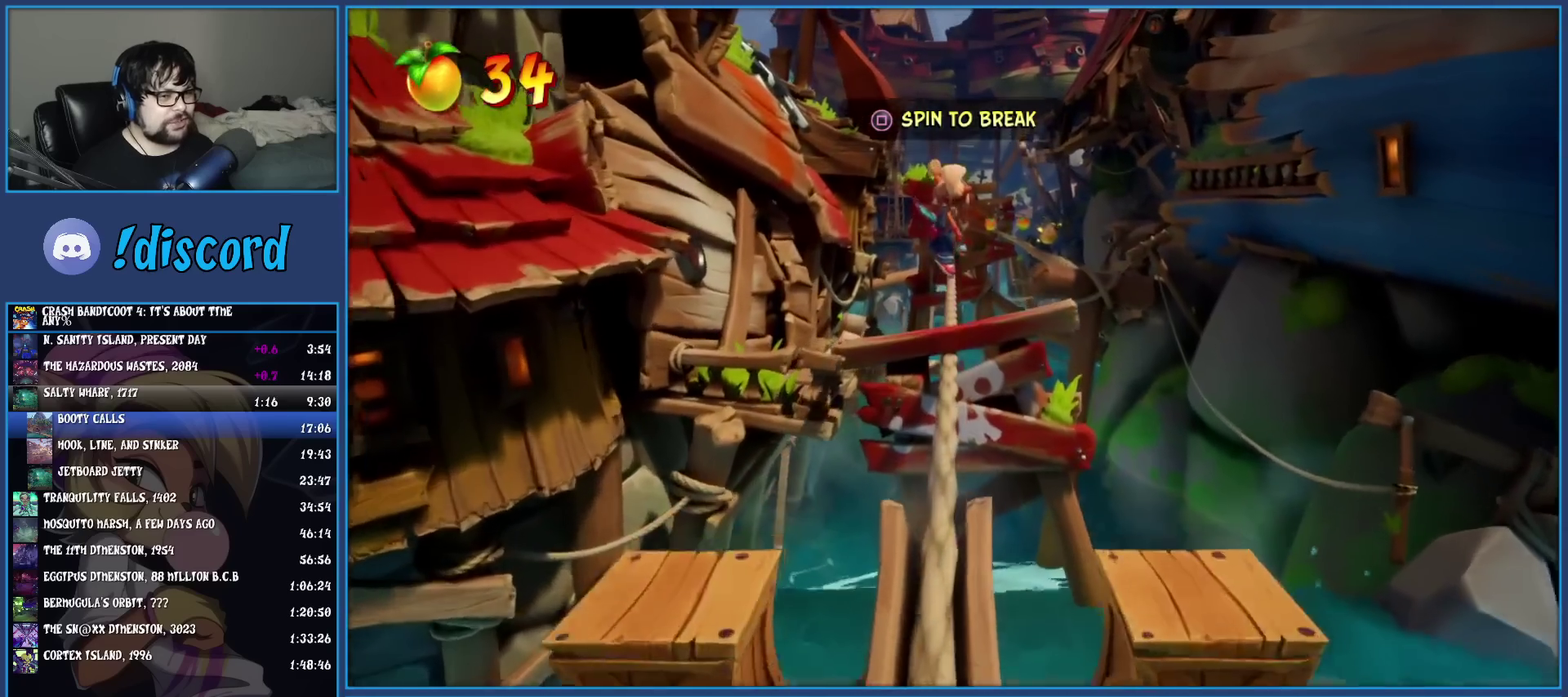
{"buttons": [], "left_stick": "right", "events": []}
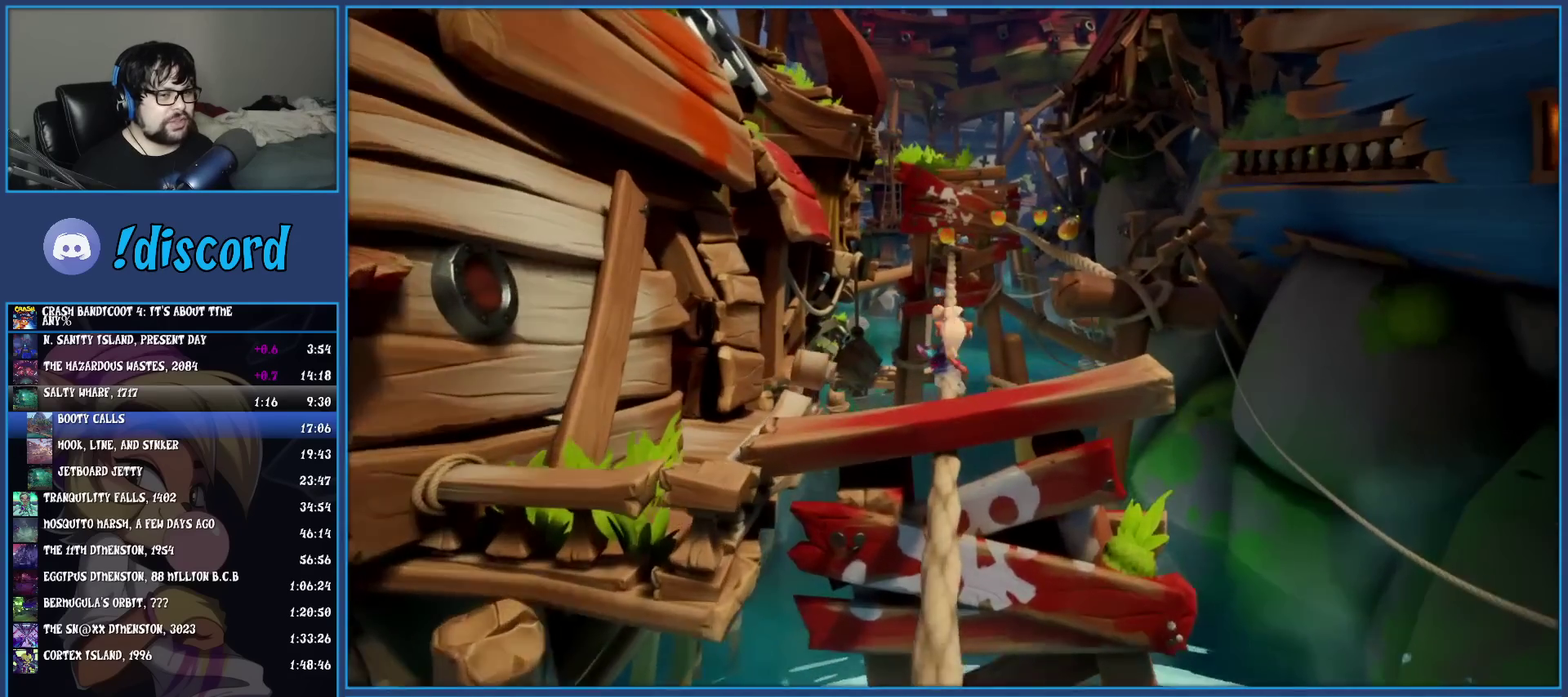
{"buttons": [], "left_stick": "right", "events": [[167, "CROSS", "down"], [383, "CROSS", "up"]]}
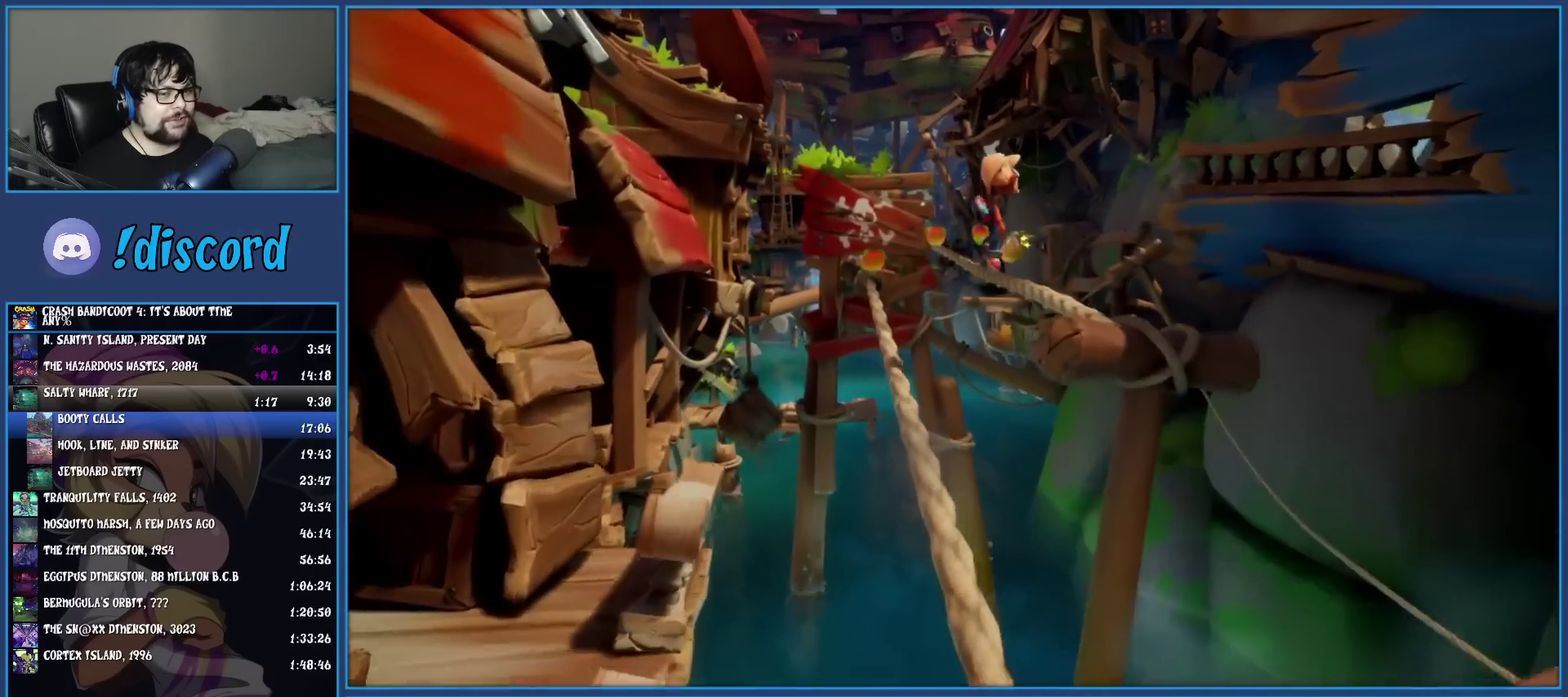
{"buttons": [], "left_stick": "center", "events": [[350, "left_stick", "center"]]}
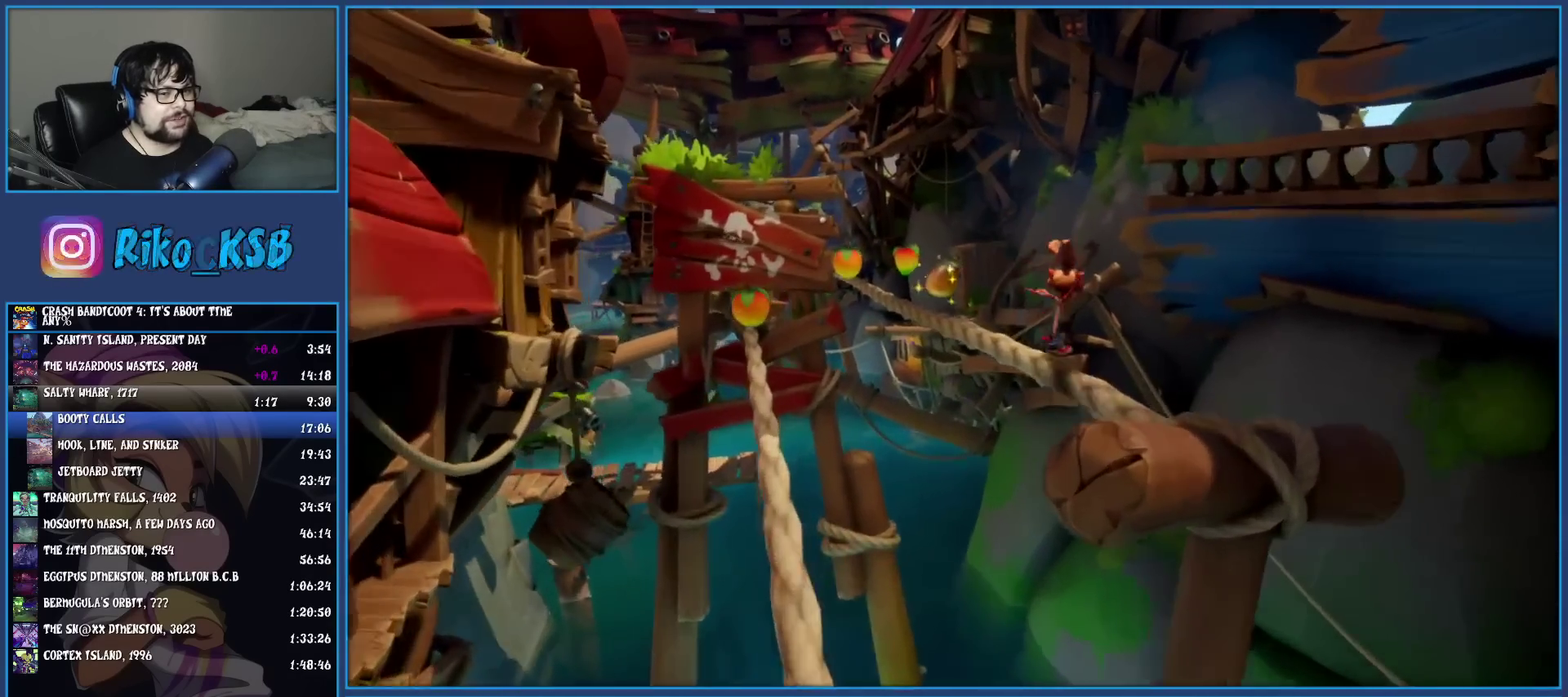
{"buttons": [], "left_stick": "left", "events": [[133, "left_stick", "left"], [300, "left_stick", "right"], [433, "left_stick", "left"]]}
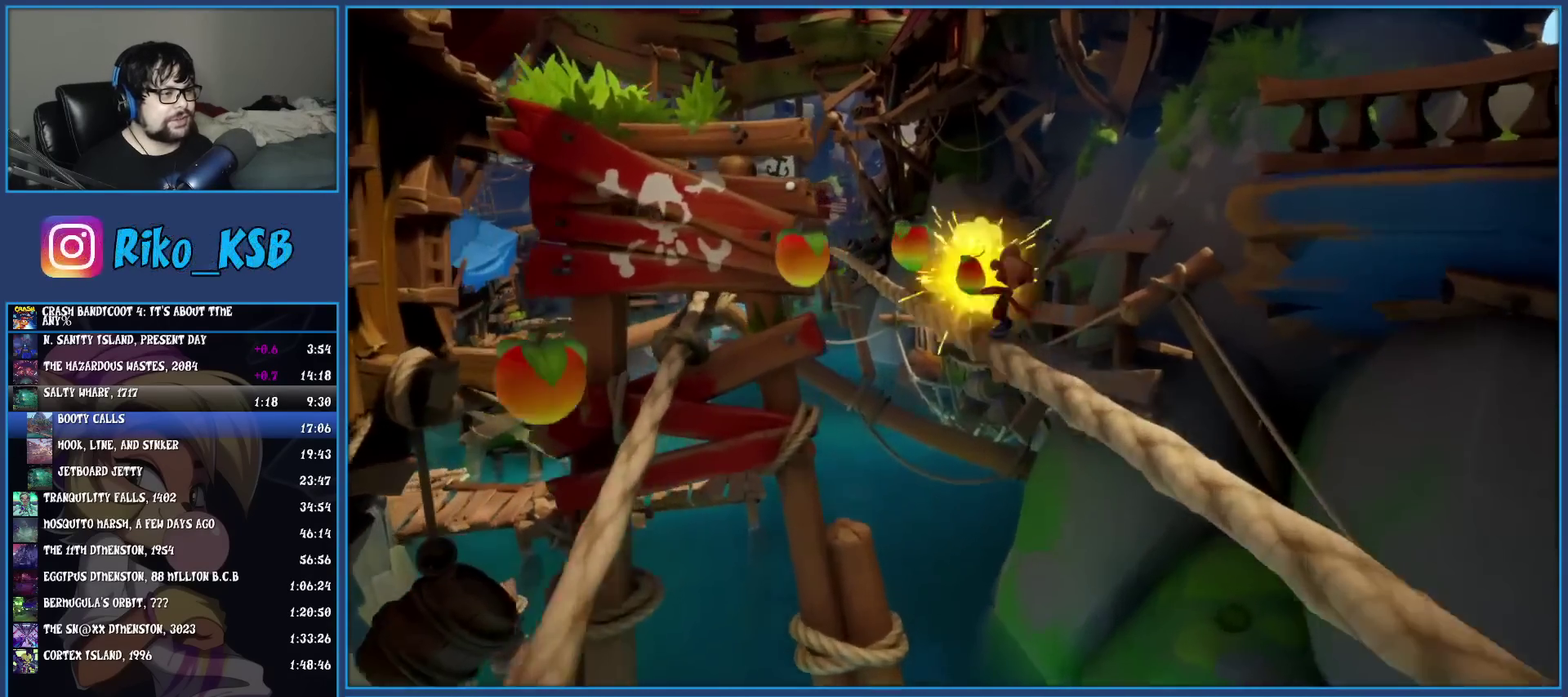
{"buttons": [], "left_stick": "left", "events": [[67, "left_stick", "right"], [183, "left_stick", "left"], [333, "left_stick", "right"], [467, "left_stick", "left"]]}
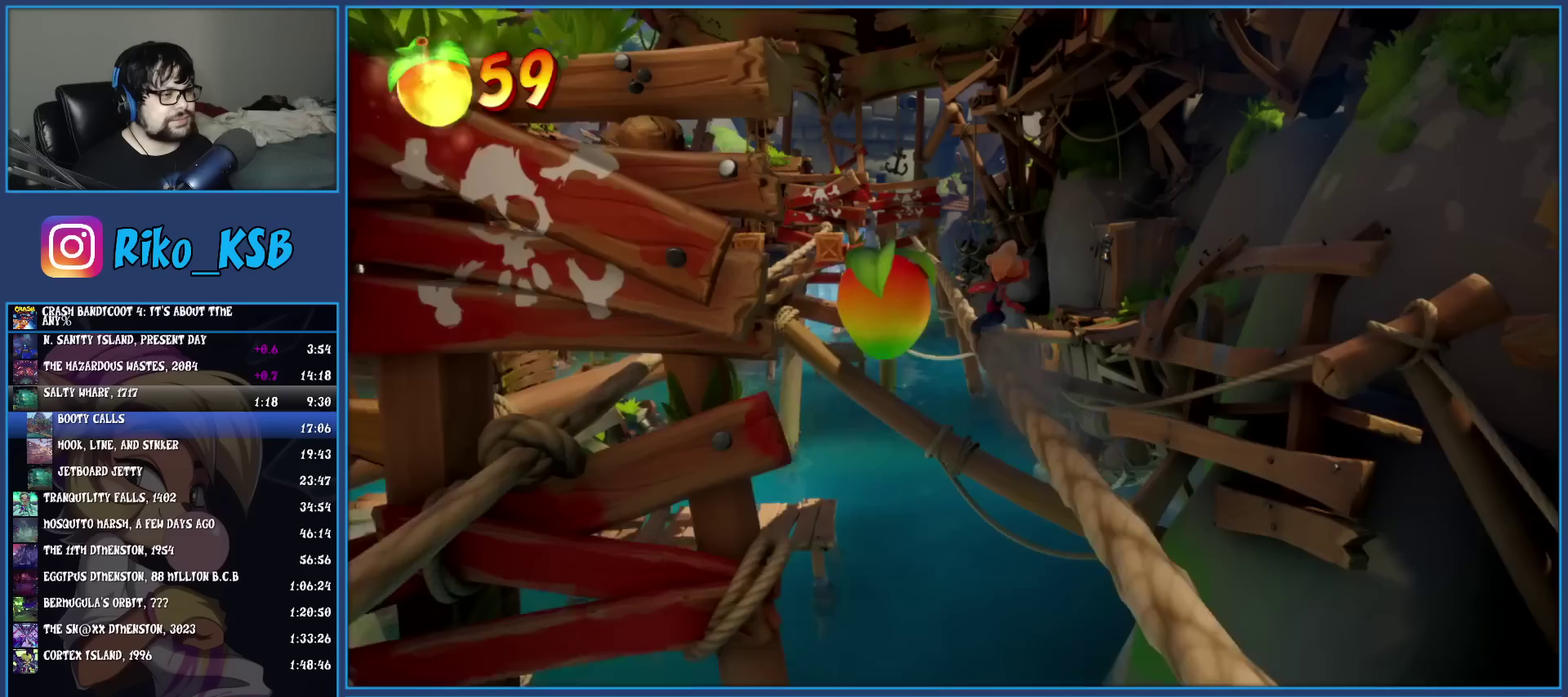
{"buttons": [], "left_stick": "left", "events": [[83, "left_stick", "right"], [217, "left_stick", "left"], [367, "left_stick", "right"], [483, "left_stick", "left"]]}
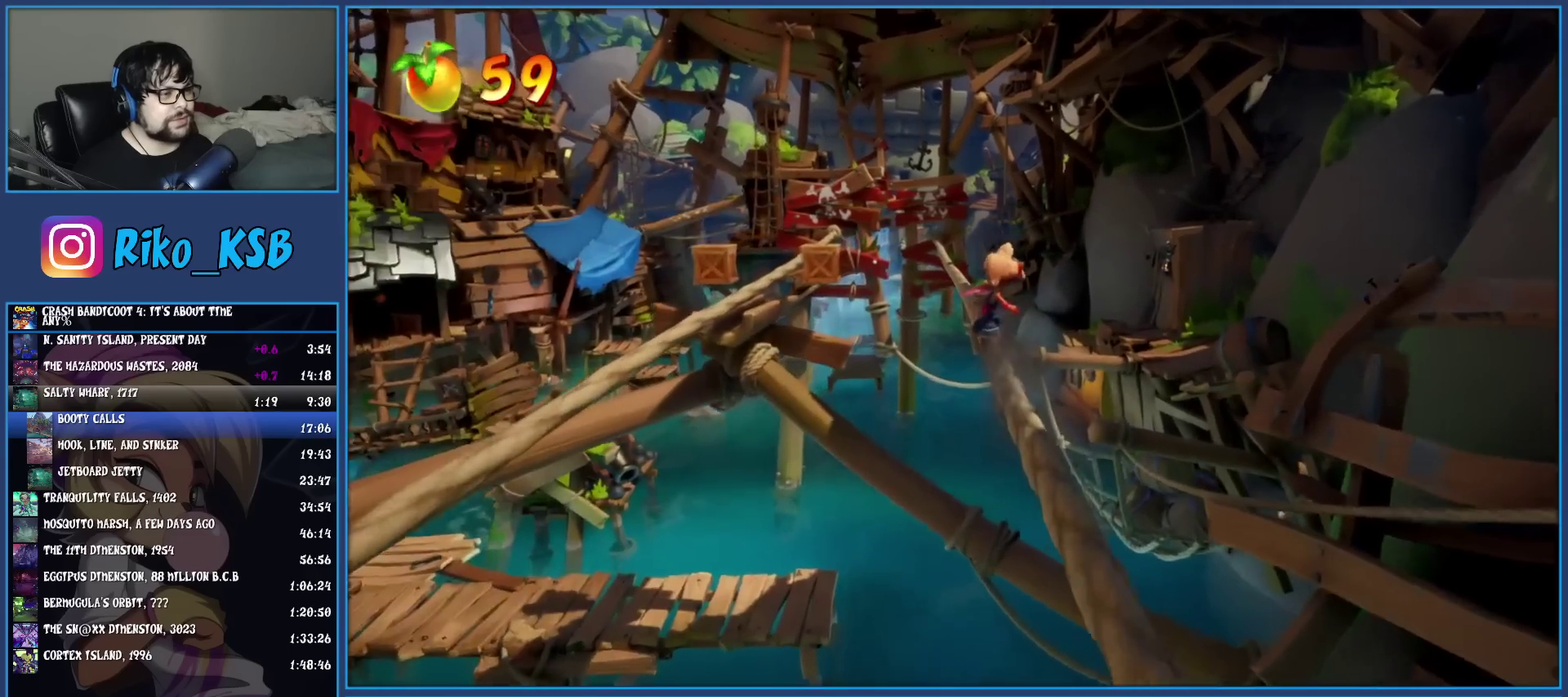
{"buttons": [], "left_stick": "left", "events": [[133, "left_stick", "right"], [250, "left_stick", "center"], [367, "left_stick", "left"]]}
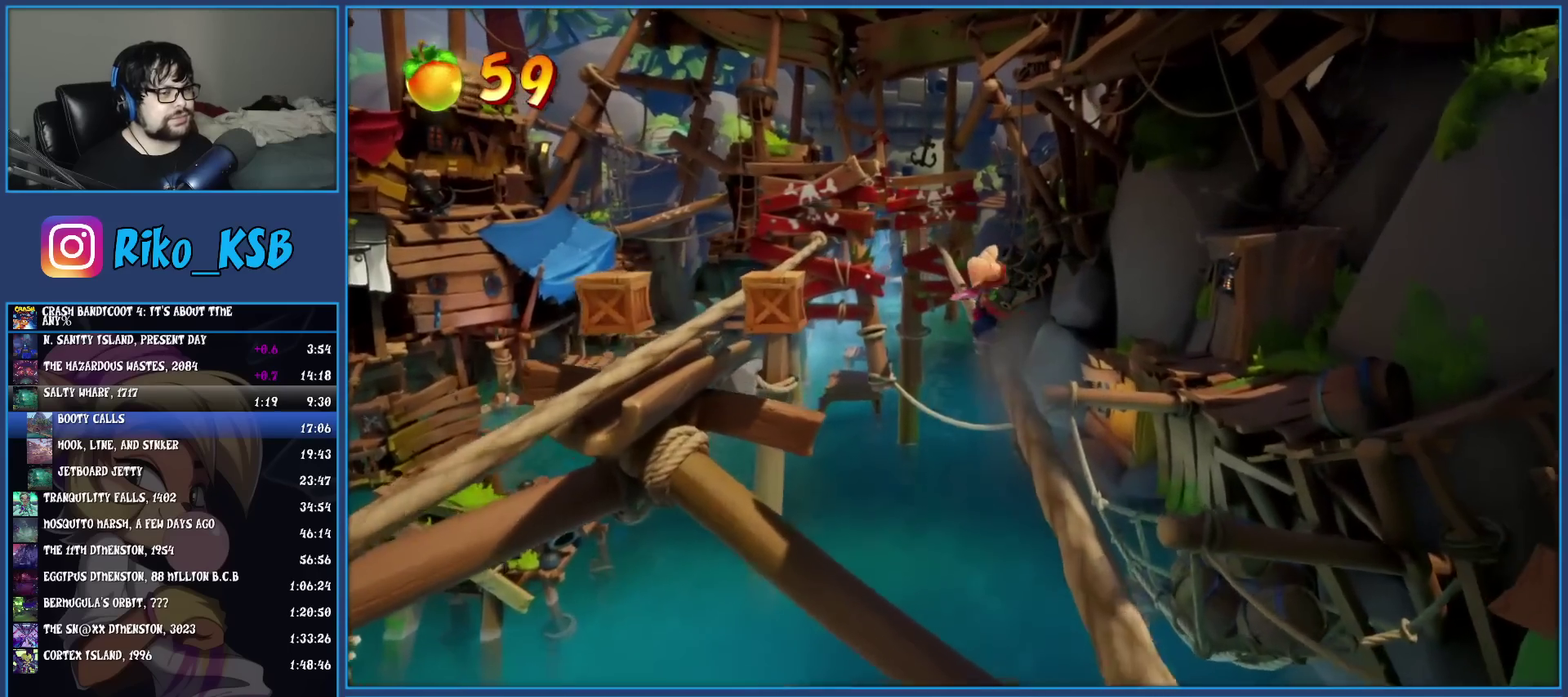
{"buttons": [], "left_stick": "left", "events": [[83, "left_stick", "center"], [367, "left_stick", "left"]]}
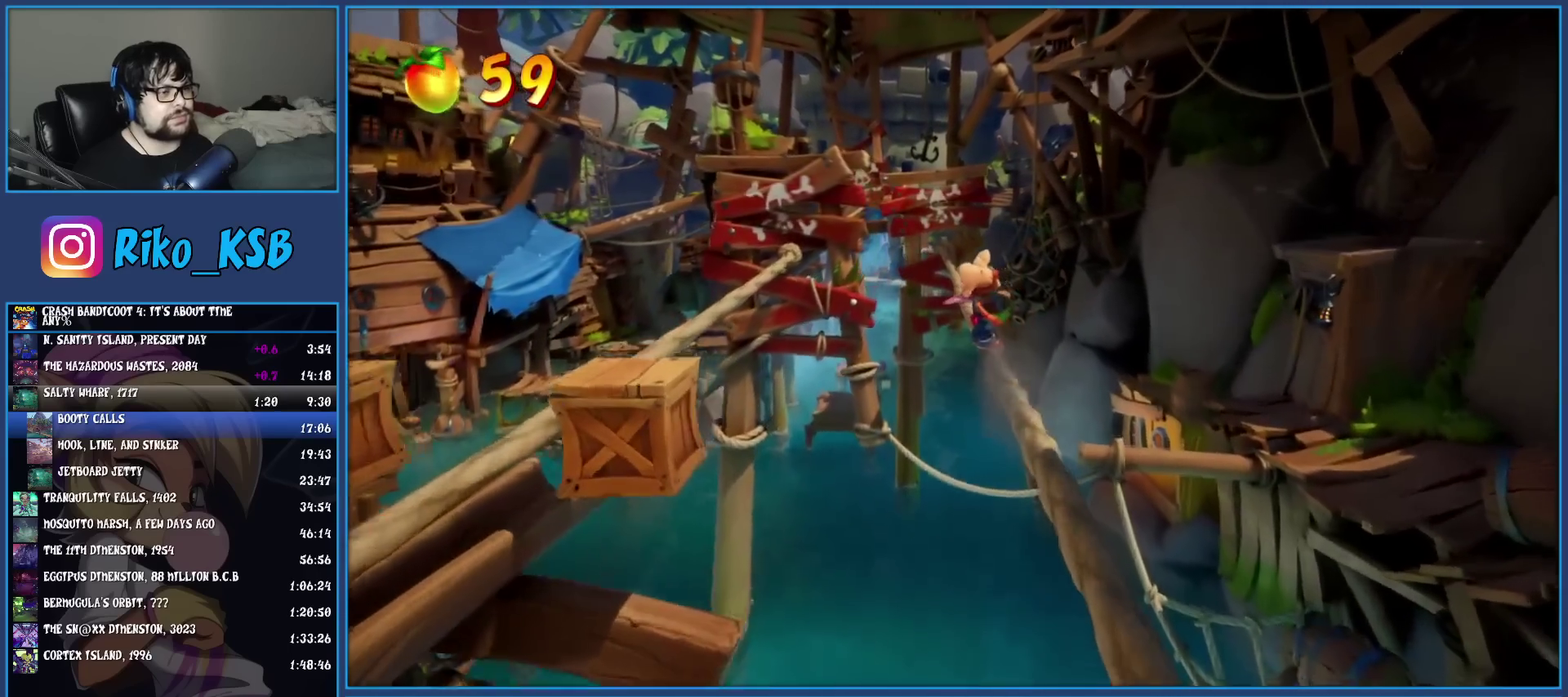
{"buttons": [], "left_stick": "left", "events": []}
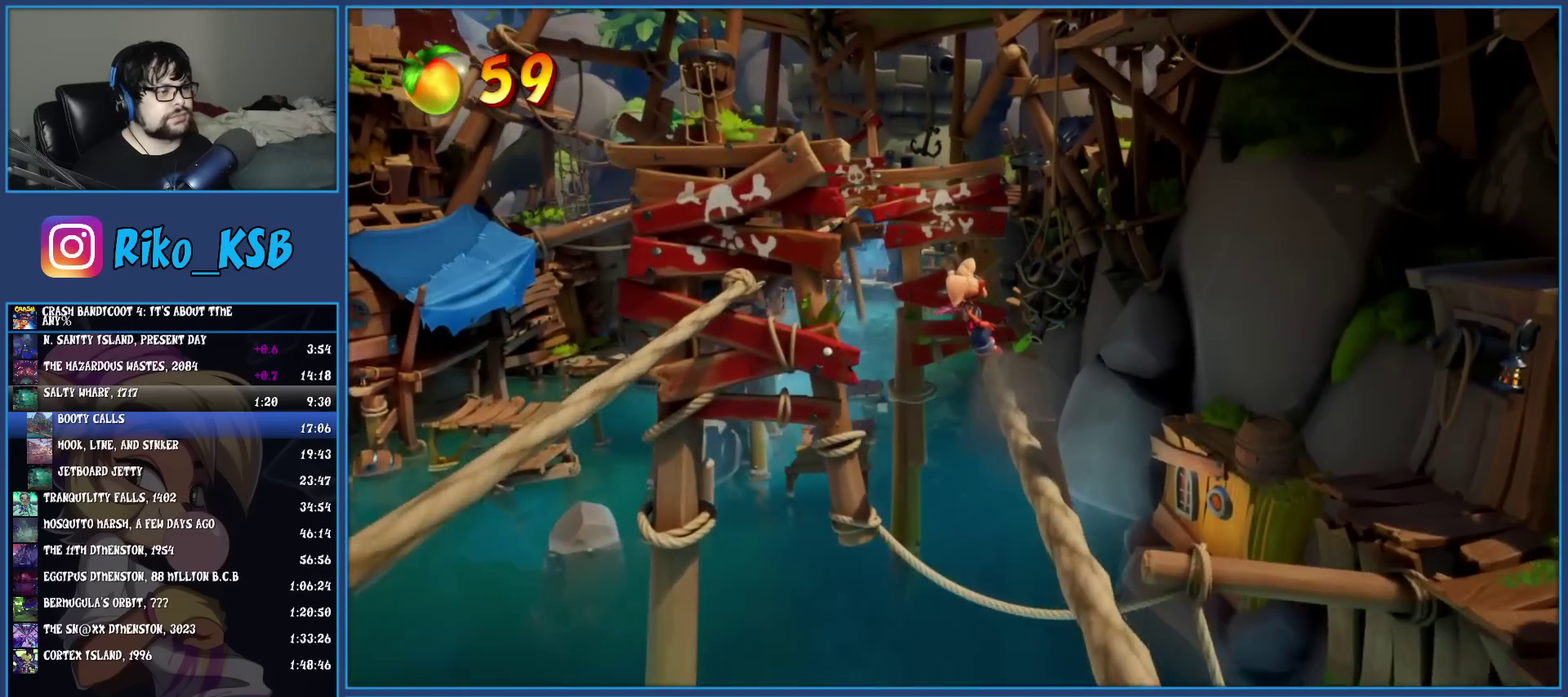
{"buttons": ["CROSS"], "left_stick": "left", "events": [[350, "CROSS", "down"]]}
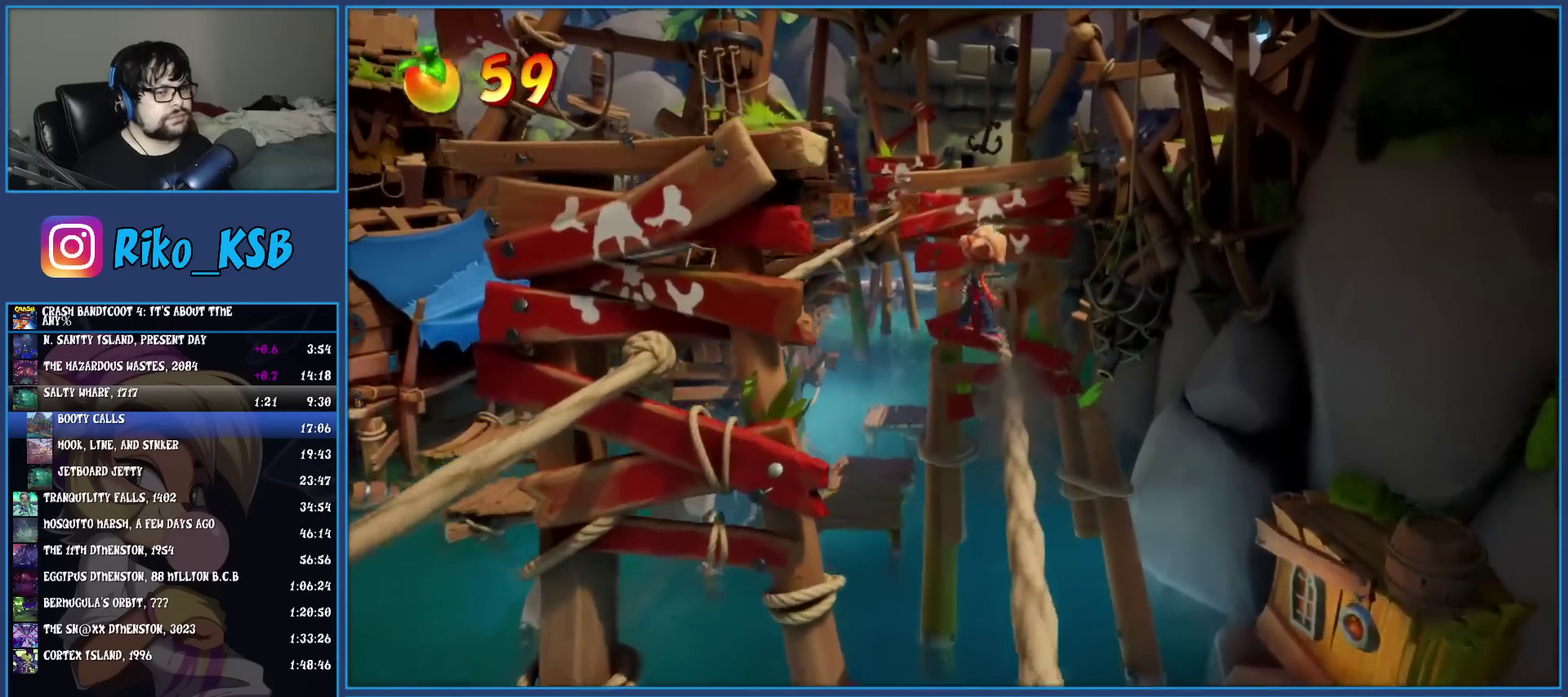
{"buttons": [], "left_stick": "left", "events": [[33, "CROSS", "up"]]}
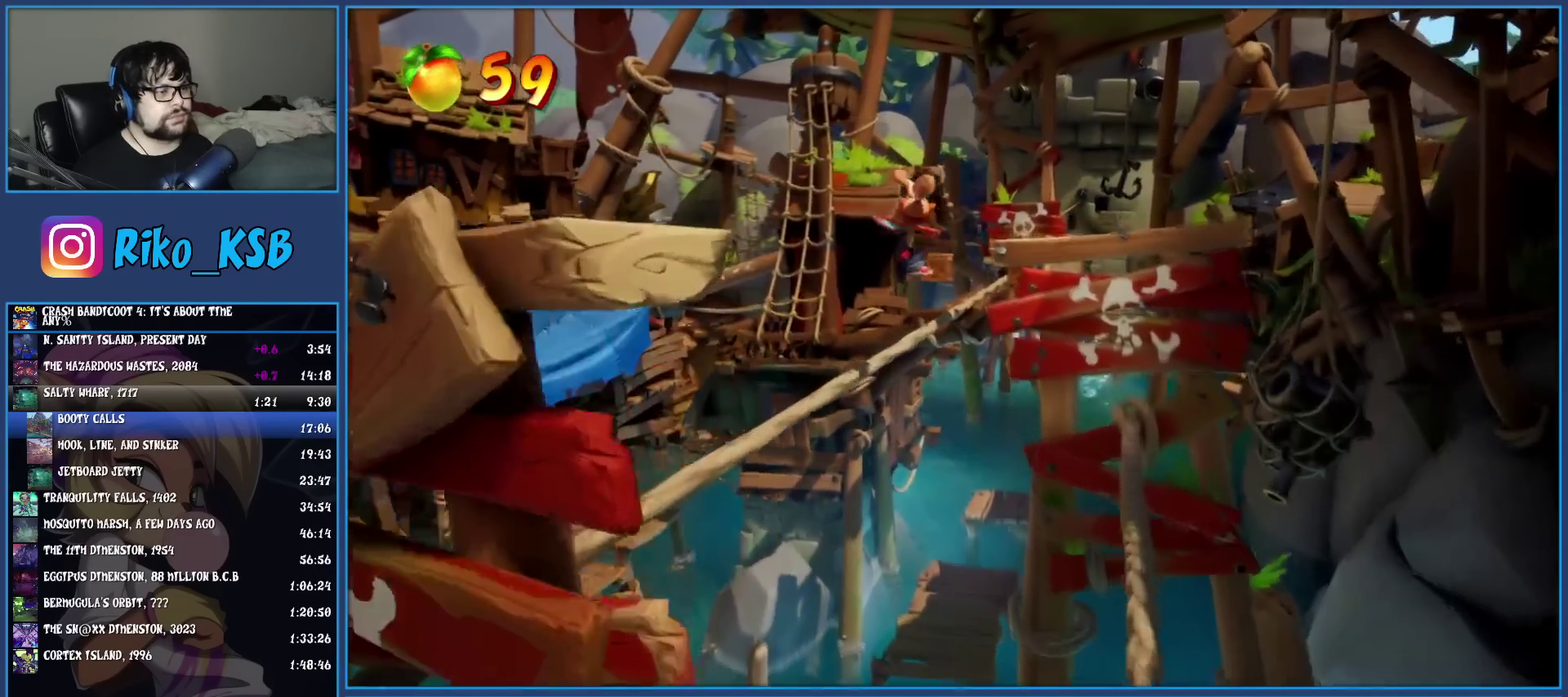
{"buttons": [], "left_stick": "right", "events": [[17, "left_stick", "center"], [150, "left_stick", "right"]]}
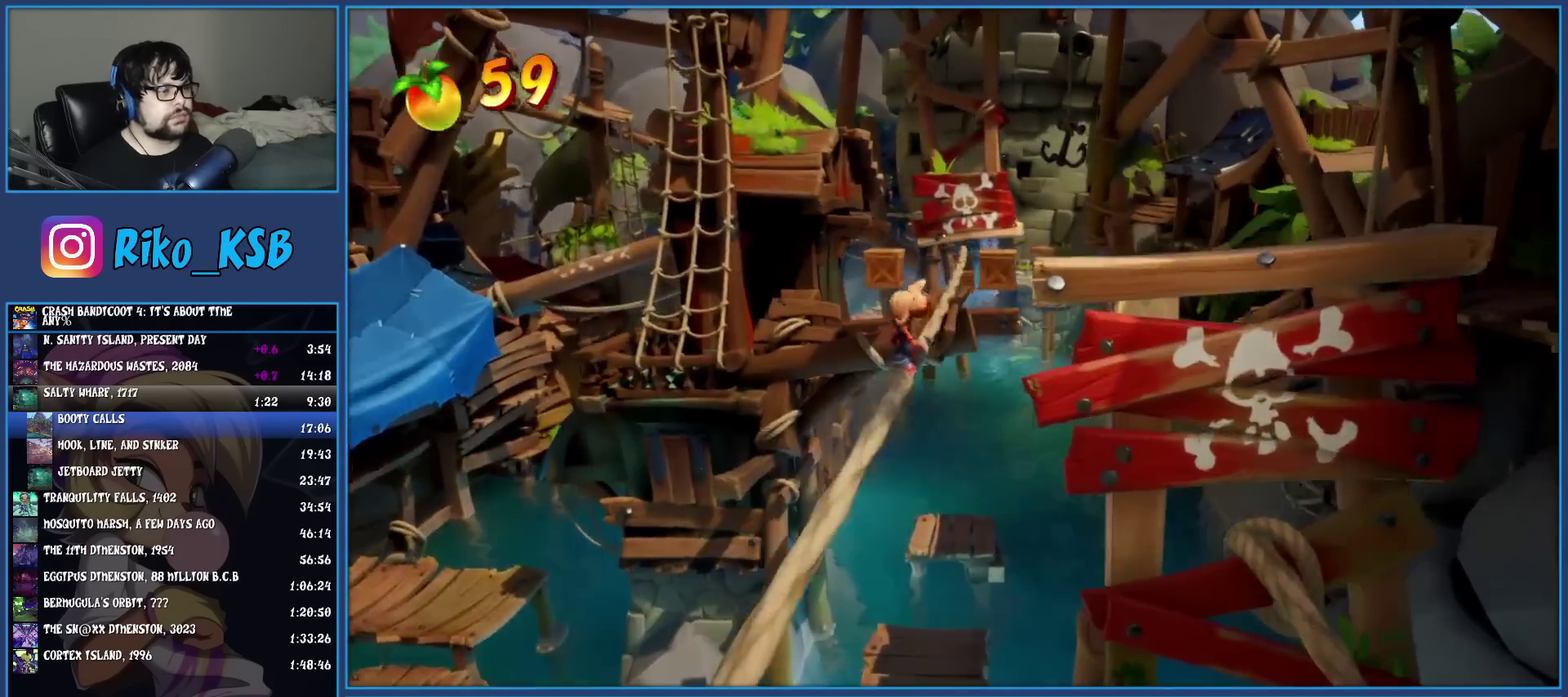
{"buttons": [], "left_stick": "center", "events": [[100, "left_stick", "center"]]}
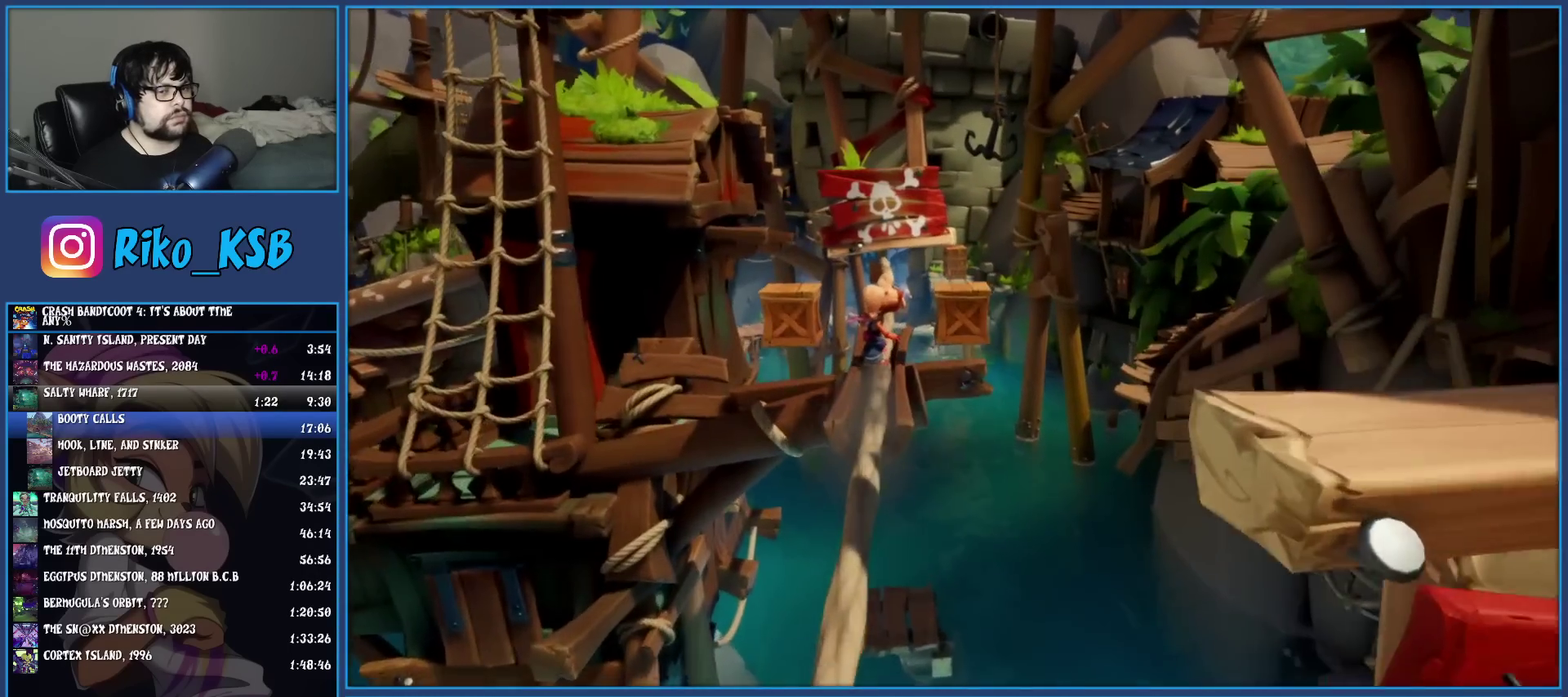
{"buttons": [], "left_stick": "center", "events": [[50, "CIRCLE", "down"], [200, "CIRCLE", "up"]]}
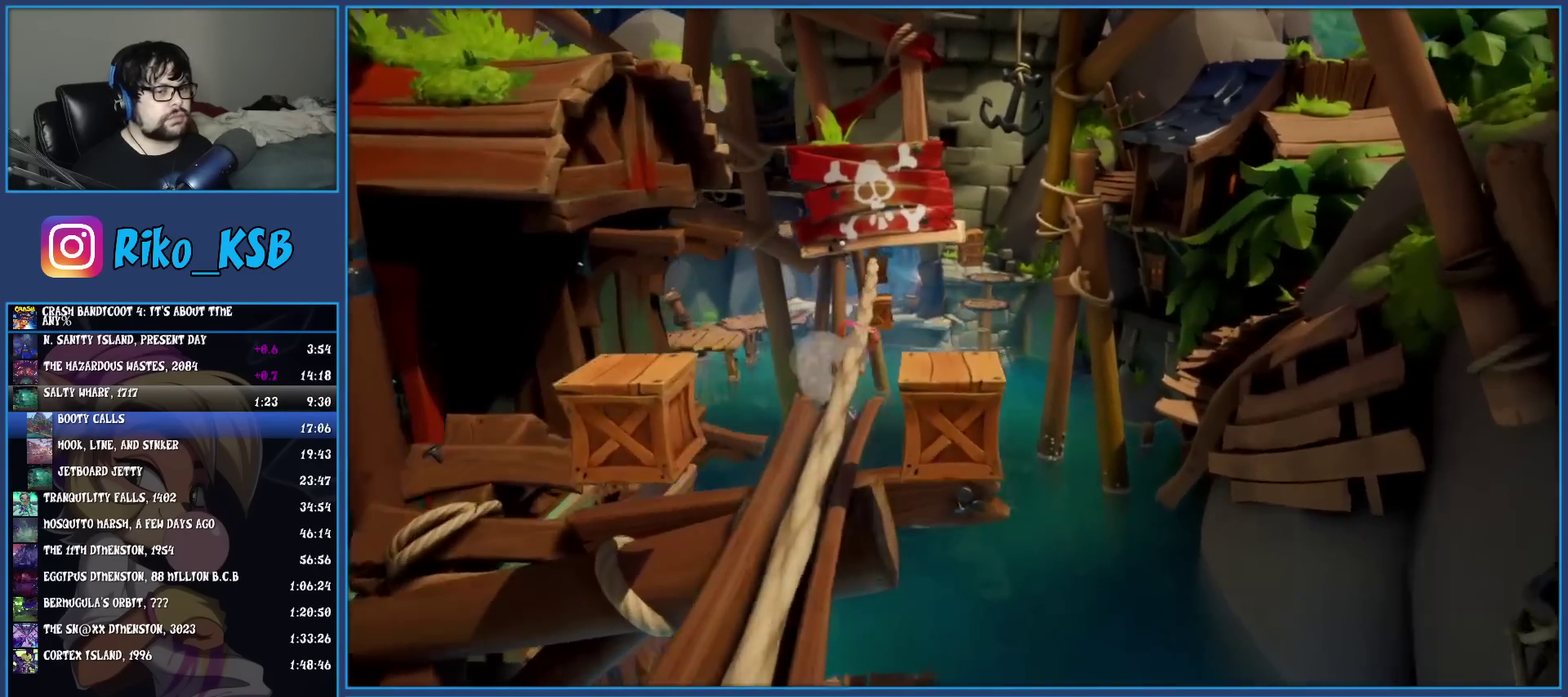
{"buttons": [], "left_stick": "center", "events": []}
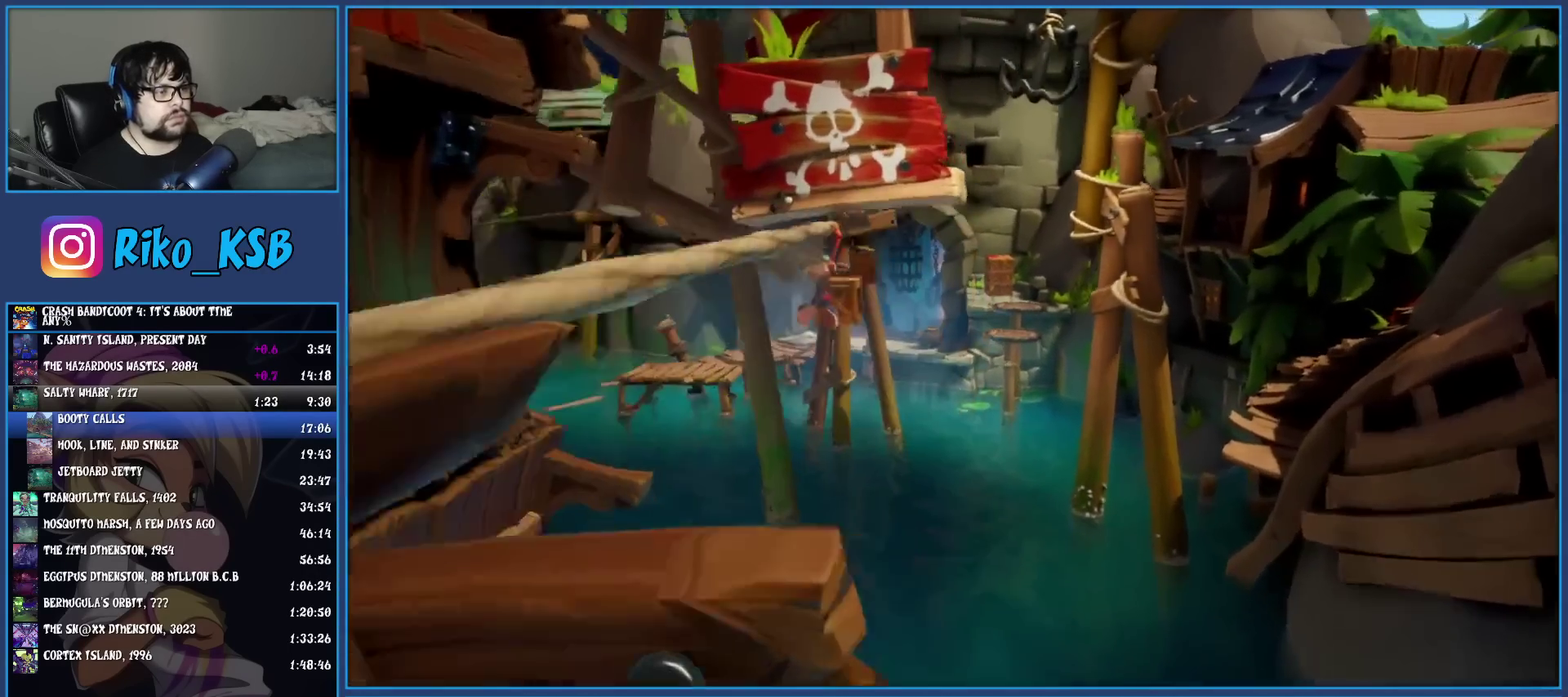
{"buttons": [], "left_stick": "center", "events": []}
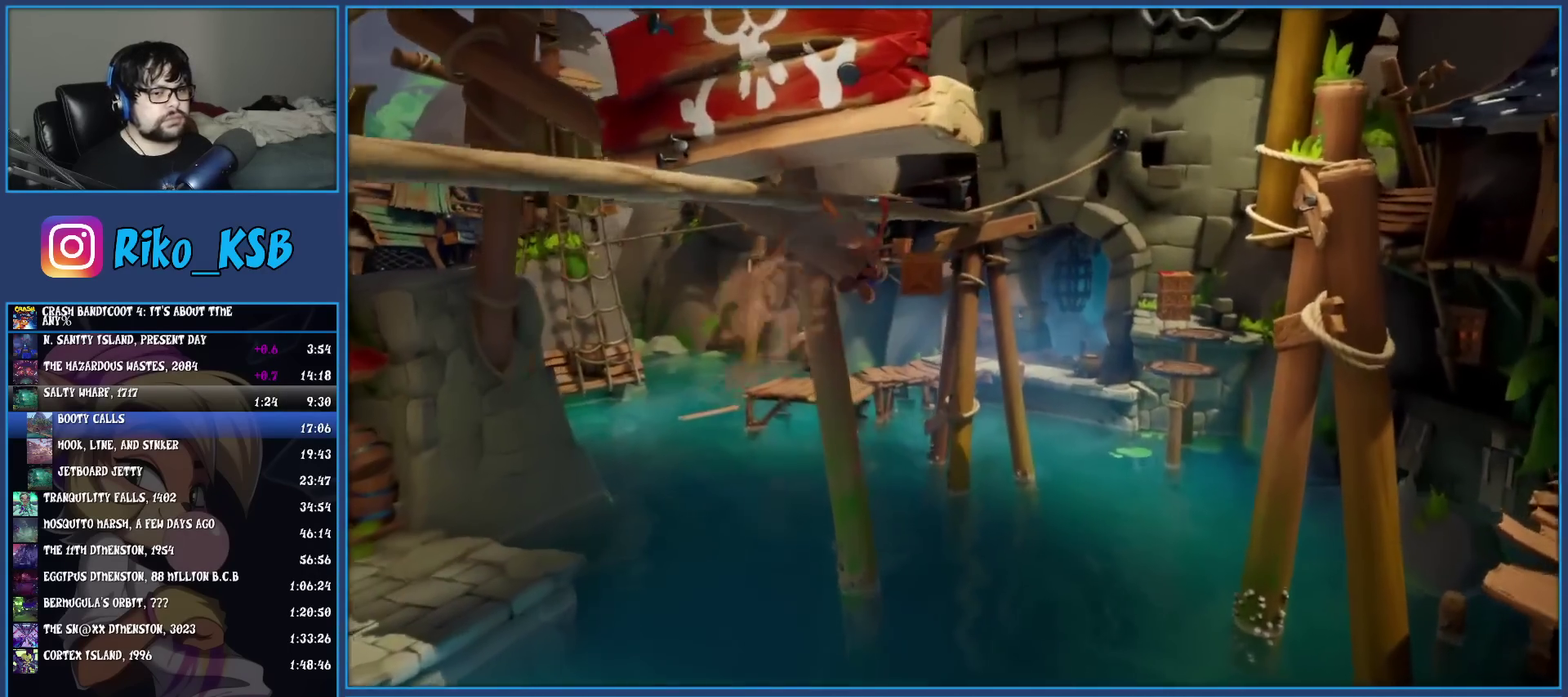
{"buttons": [], "left_stick": "center", "events": [[200, "CIRCLE", "down"], [383, "CIRCLE", "up"]]}
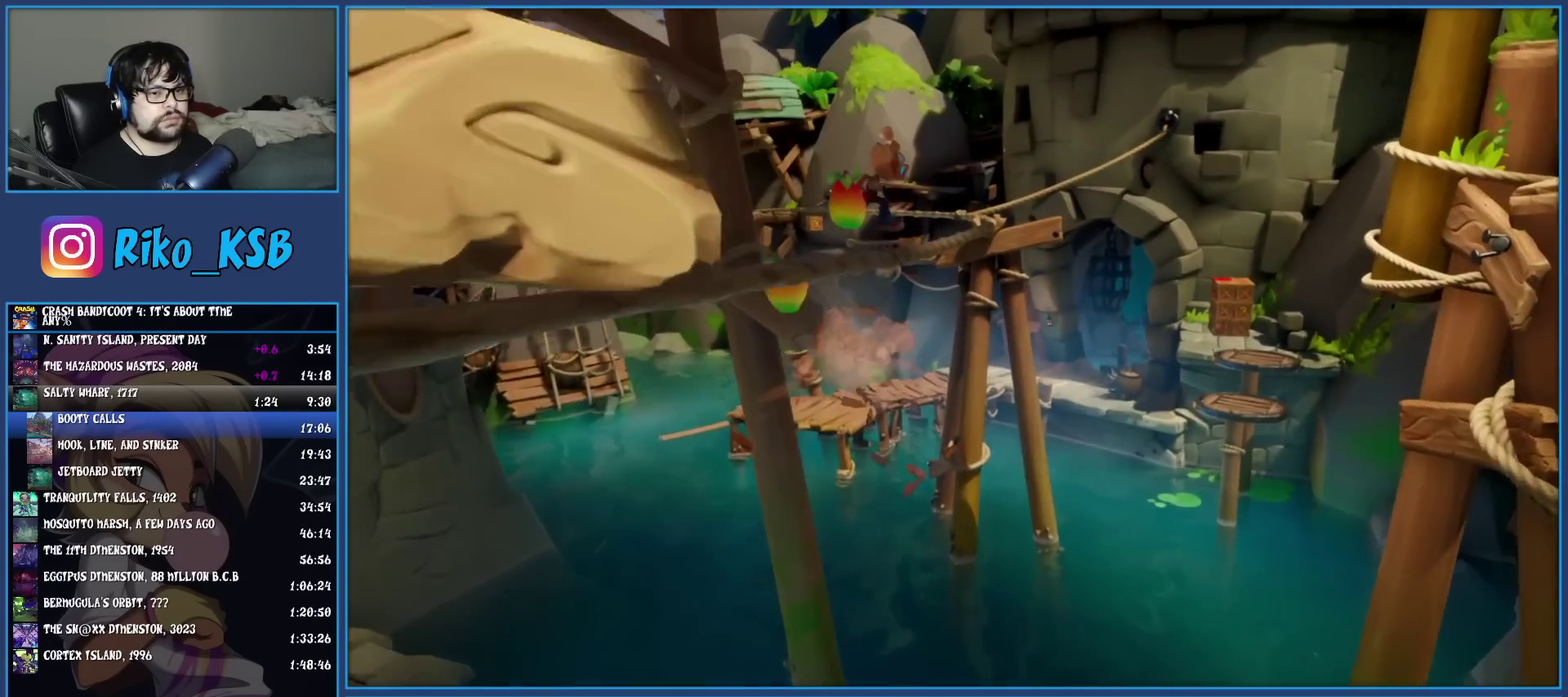
{"buttons": [], "left_stick": "center", "events": []}
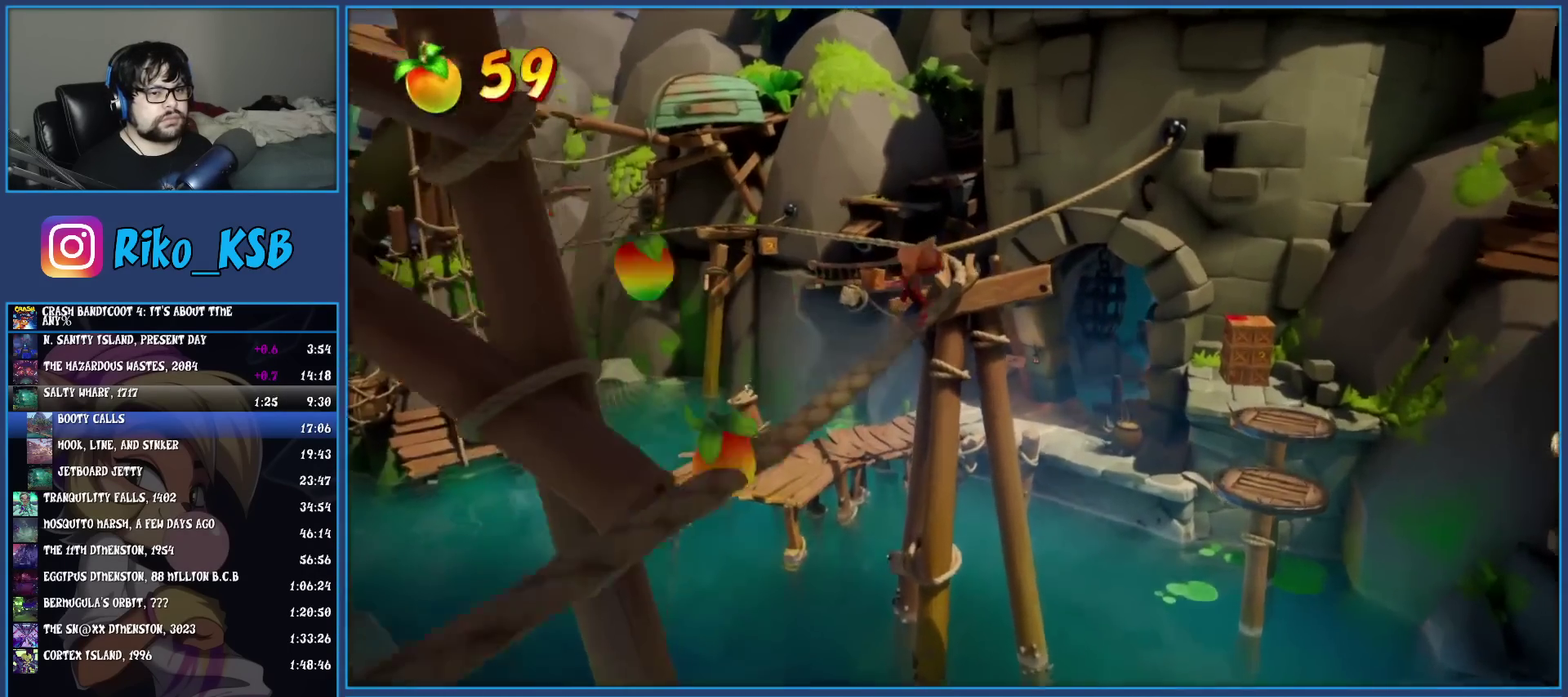
{"buttons": [], "left_stick": "center", "events": []}
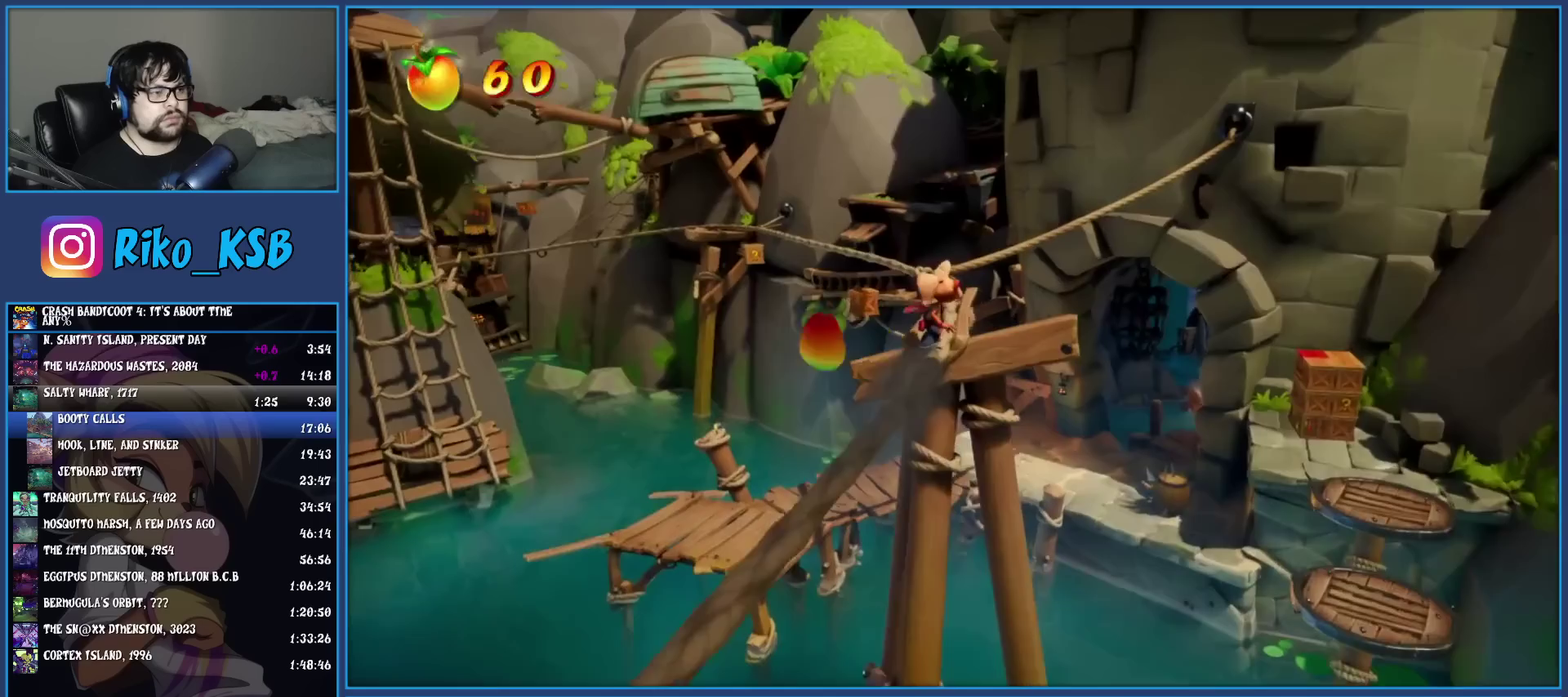
{"buttons": [], "left_stick": "center", "events": []}
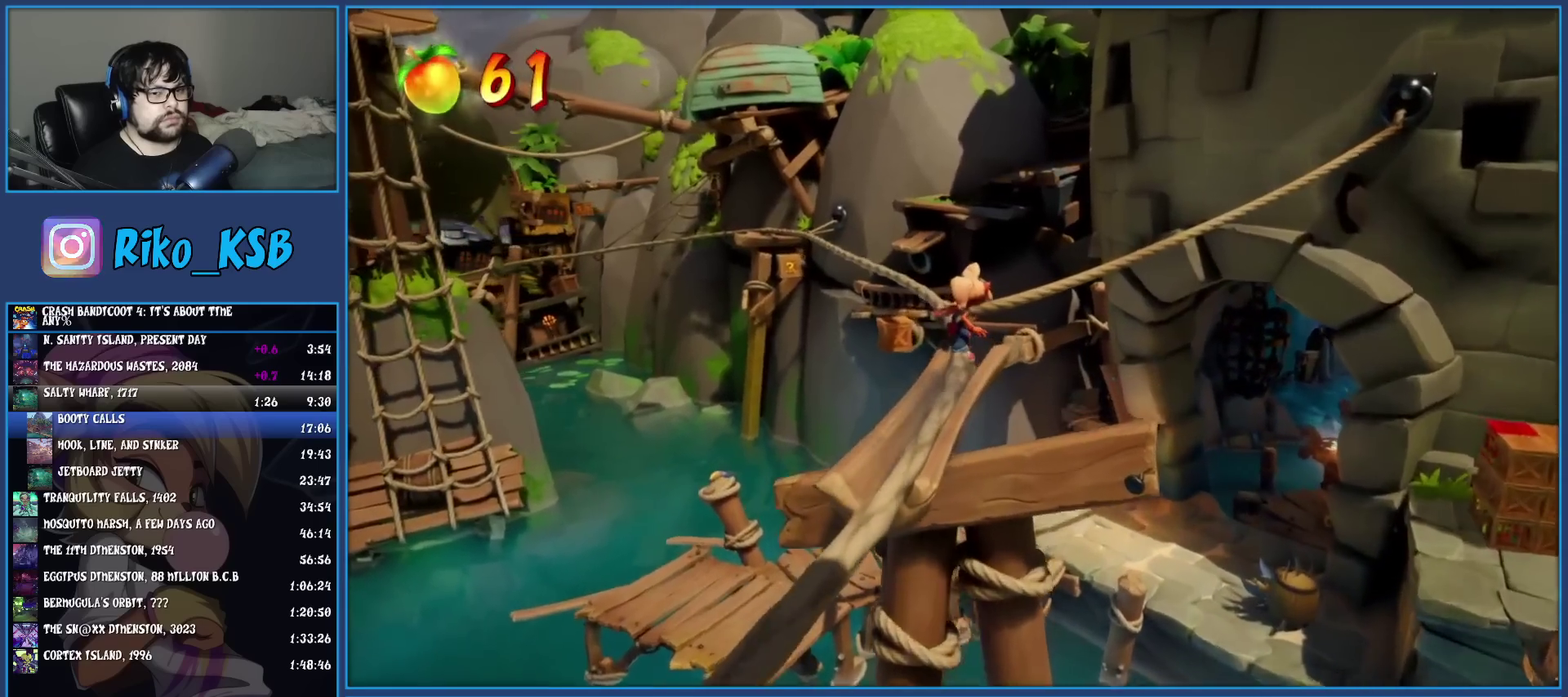
{"buttons": [], "left_stick": "left", "events": [[133, "left_stick", "left"], [300, "left_stick", "right"], [450, "left_stick", "left"]]}
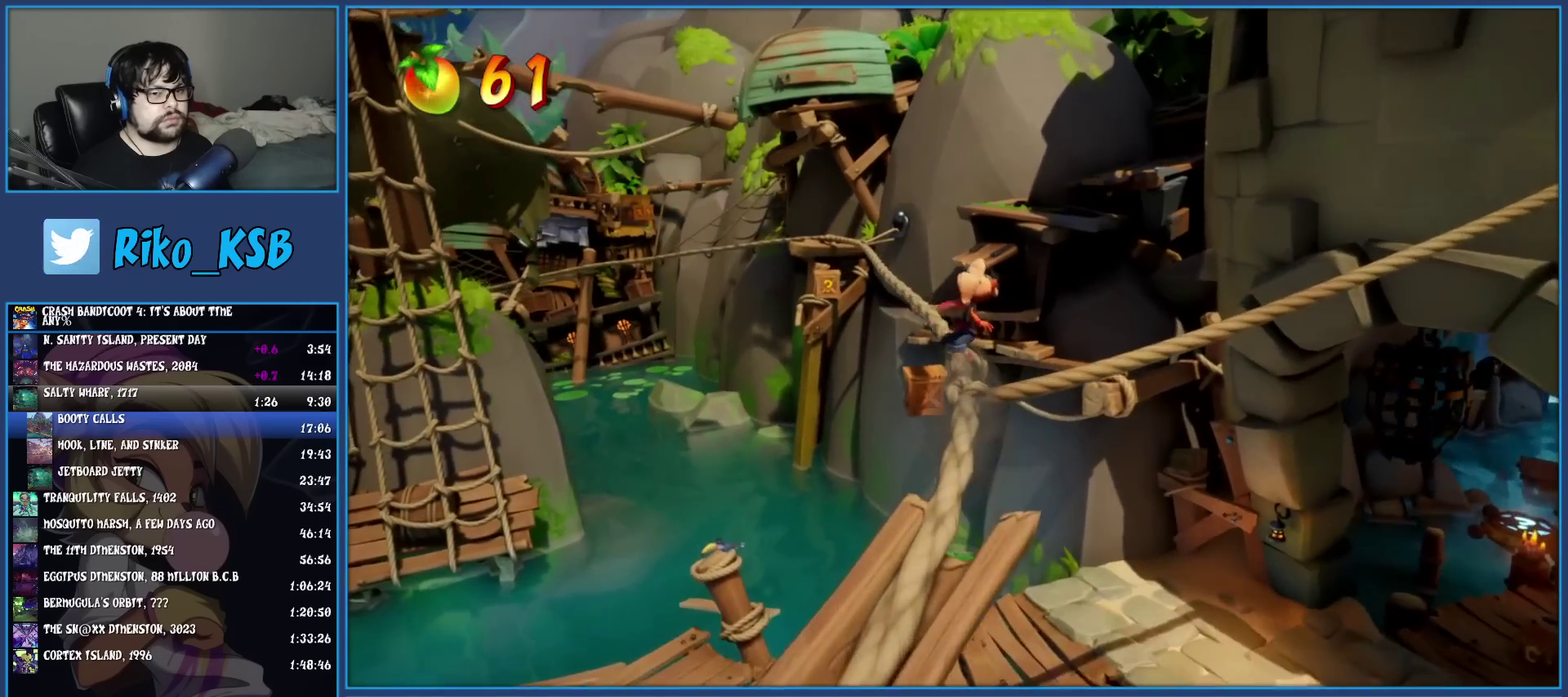
{"buttons": [], "left_stick": "left", "events": [[100, "left_stick", "right"], [217, "left_stick", "left"], [333, "left_stick", "right"], [450, "left_stick", "left"]]}
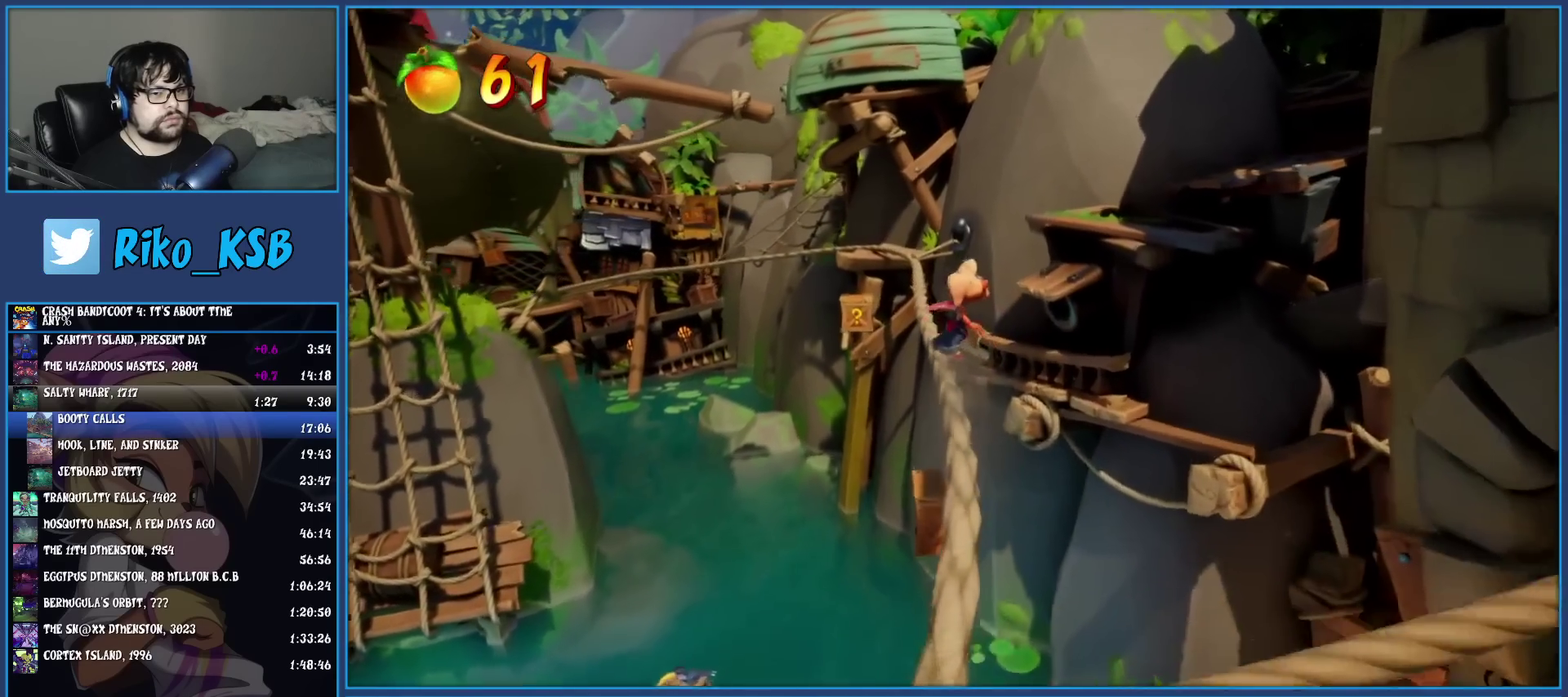
{"buttons": [], "left_stick": "right", "events": [[50, "left_stick", "right"], [167, "left_stick", "left"], [283, "left_stick", "right"], [383, "left_stick", "left"], [500, "left_stick", "right"]]}
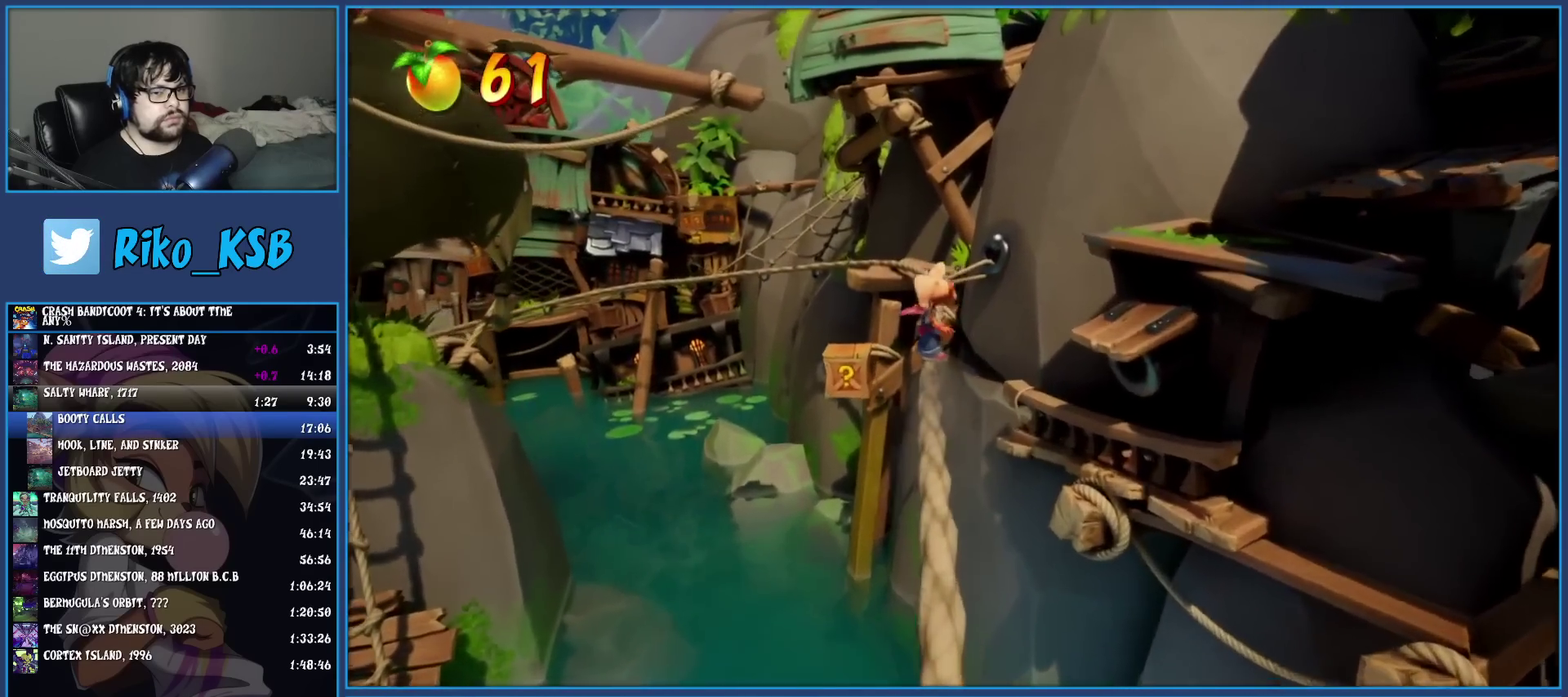
{"buttons": [], "left_stick": "center", "events": [[100, "left_stick", "left"], [217, "left_stick", "right"], [317, "left_stick", "left"], [417, "left_stick", "right"], [500, "left_stick", "center"]]}
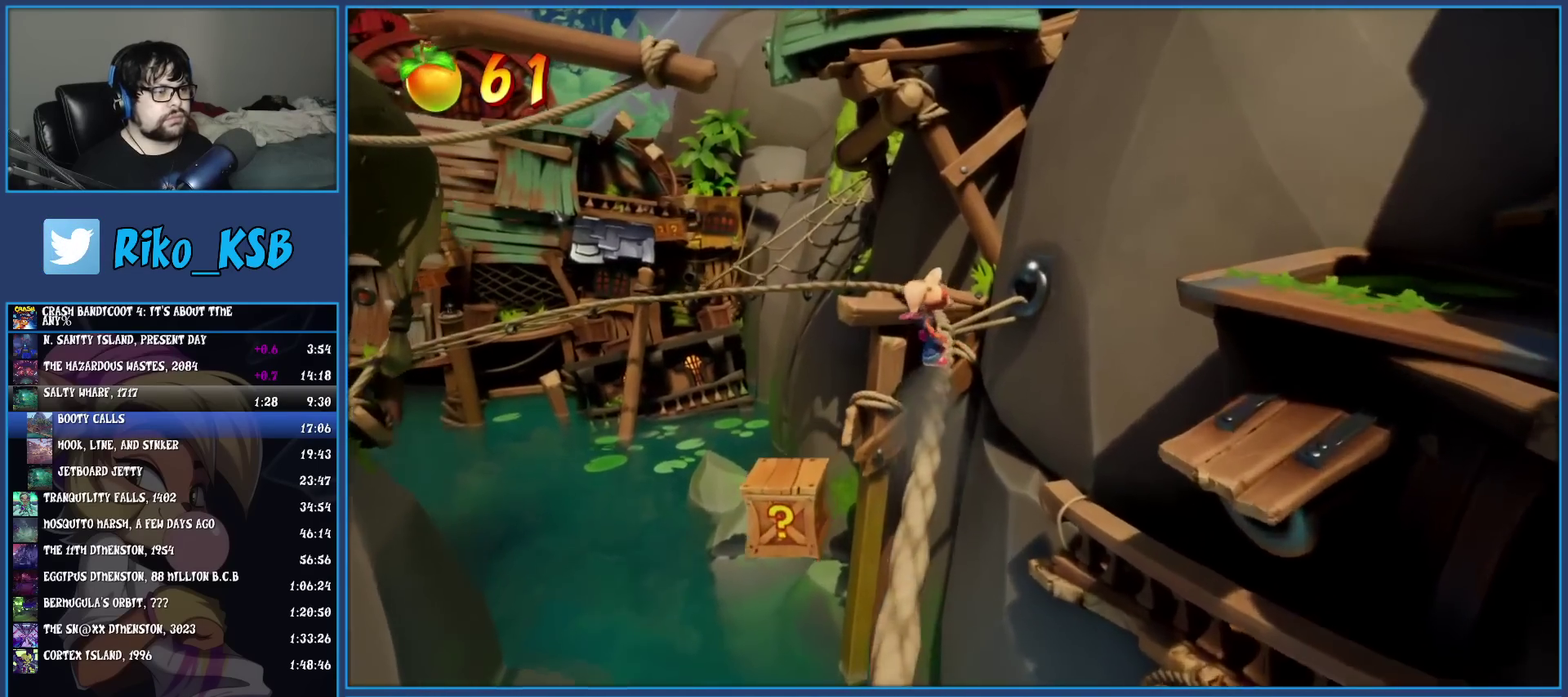
{"buttons": [], "left_stick": "left", "events": [[17, "left_stick", "left"], [167, "left_stick", "up-right"], [217, "left_stick", "center"], [350, "left_stick", "left"]]}
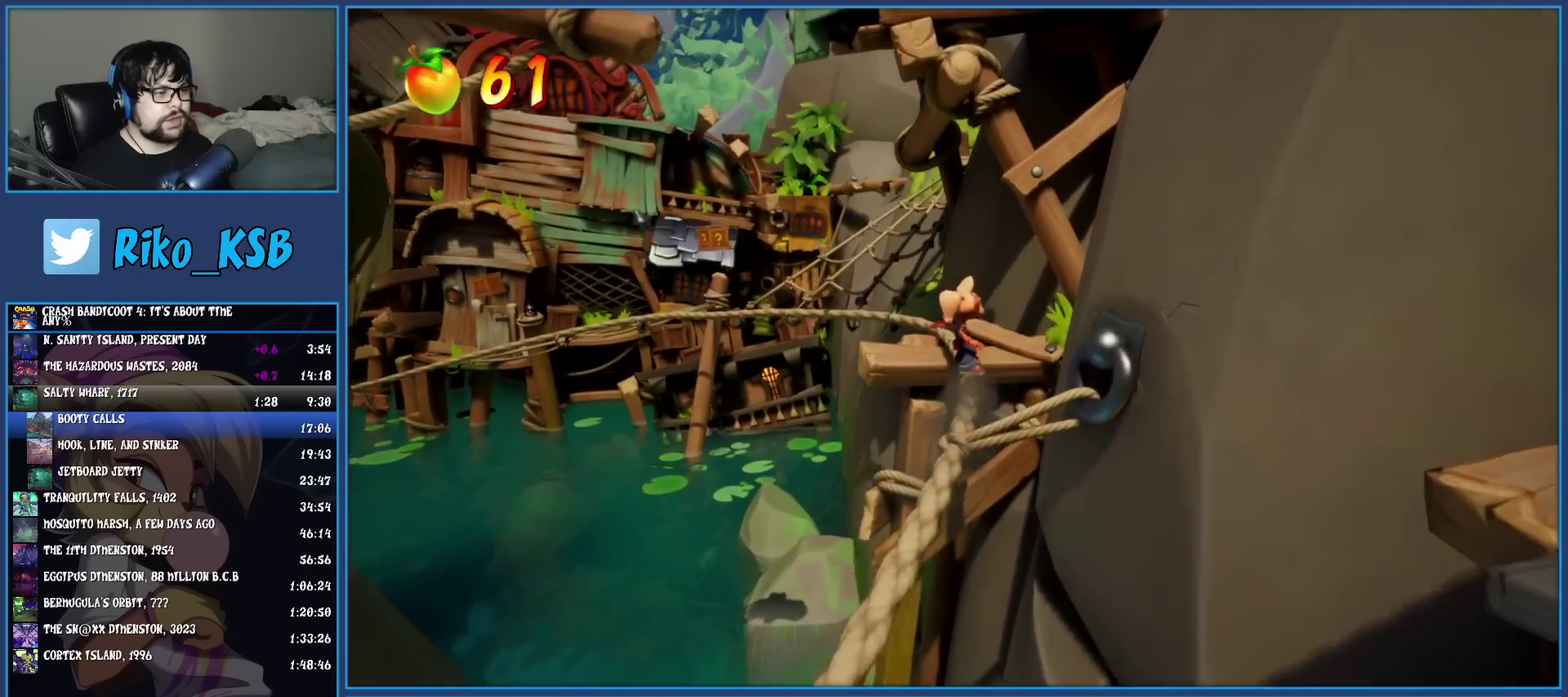
{"buttons": [], "left_stick": "left", "events": [[50, "left_stick", "right"], [200, "left_stick", "left"], [350, "left_stick", "right"], [483, "left_stick", "left"]]}
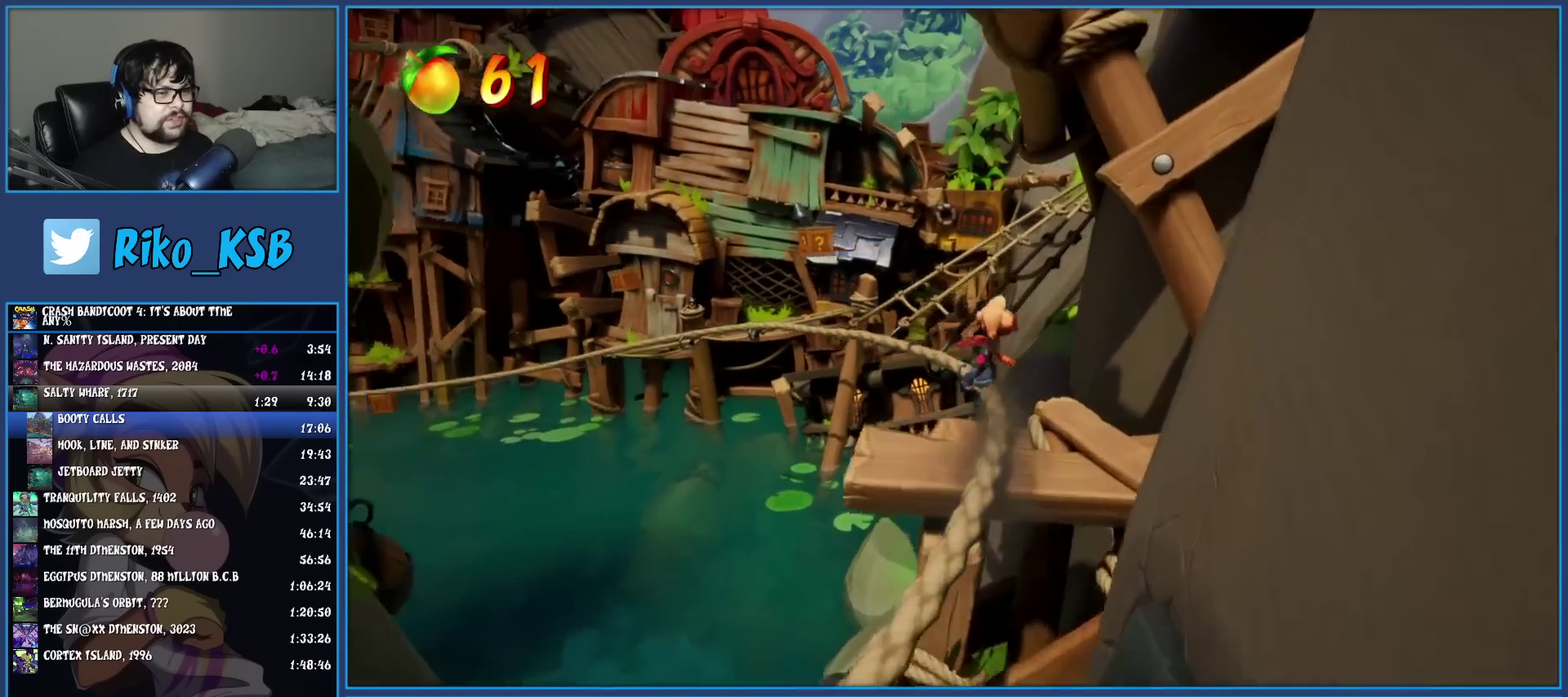
{"buttons": [], "left_stick": "left", "events": [[133, "left_stick", "right"], [283, "left_stick", "center"], [383, "left_stick", "left"]]}
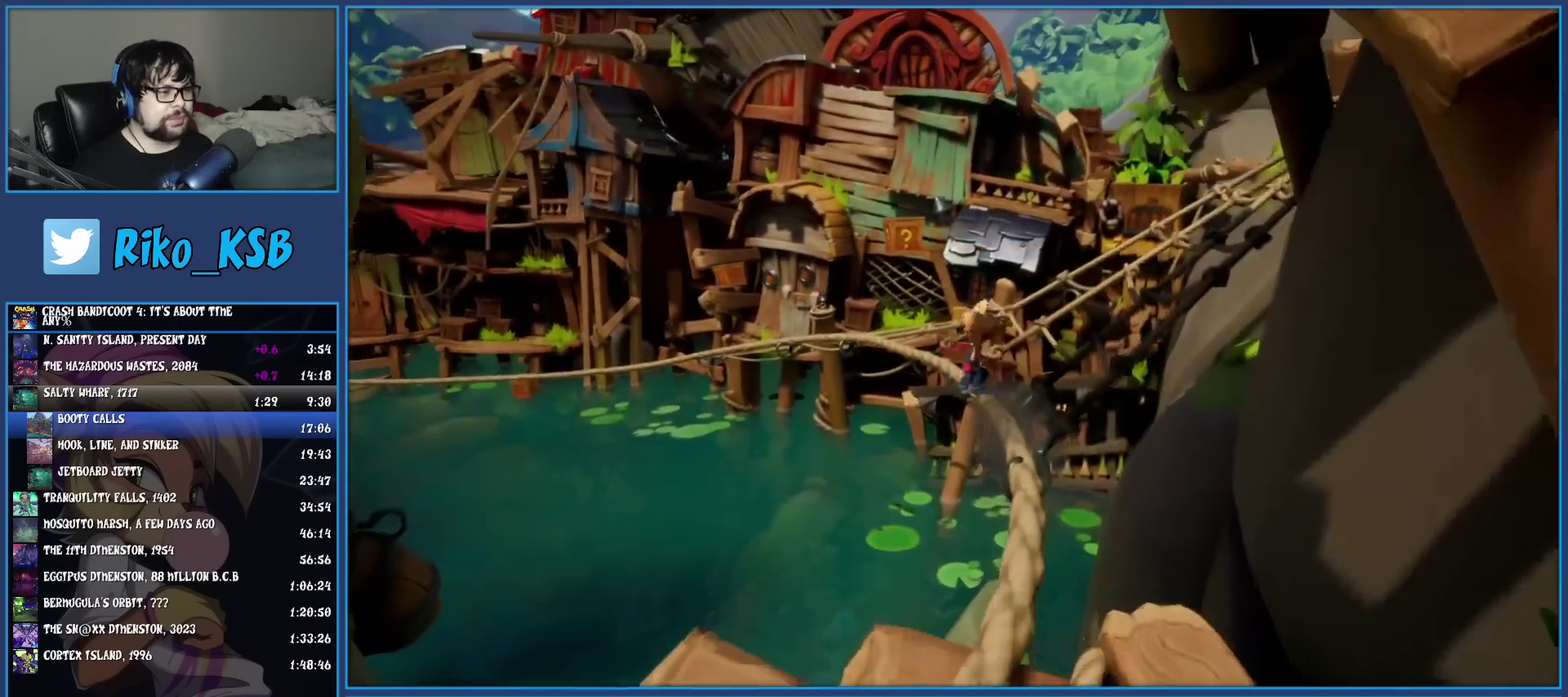
{"buttons": [], "left_stick": "right", "events": [[67, "left_stick", "right"], [233, "left_stick", "left"], [400, "left_stick", "right"]]}
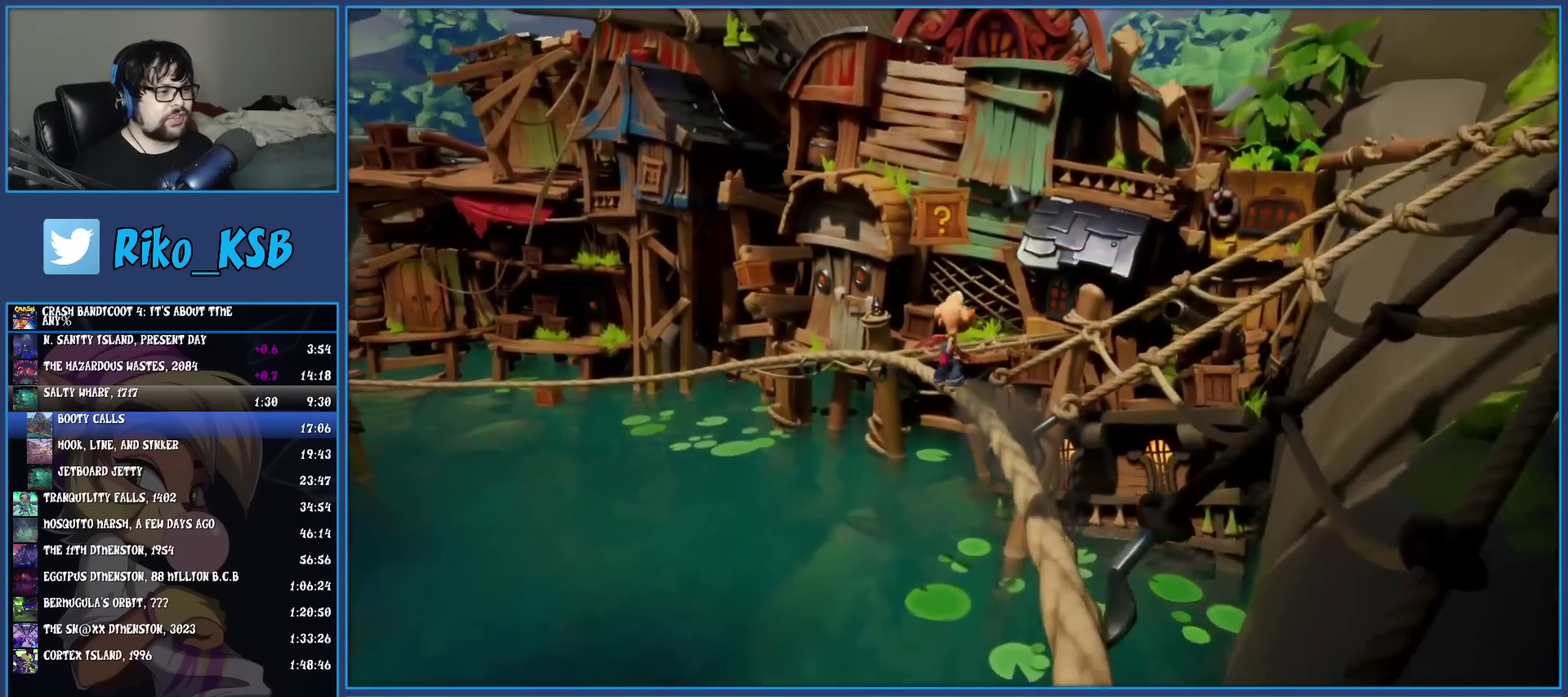
{"buttons": [], "left_stick": "center"}